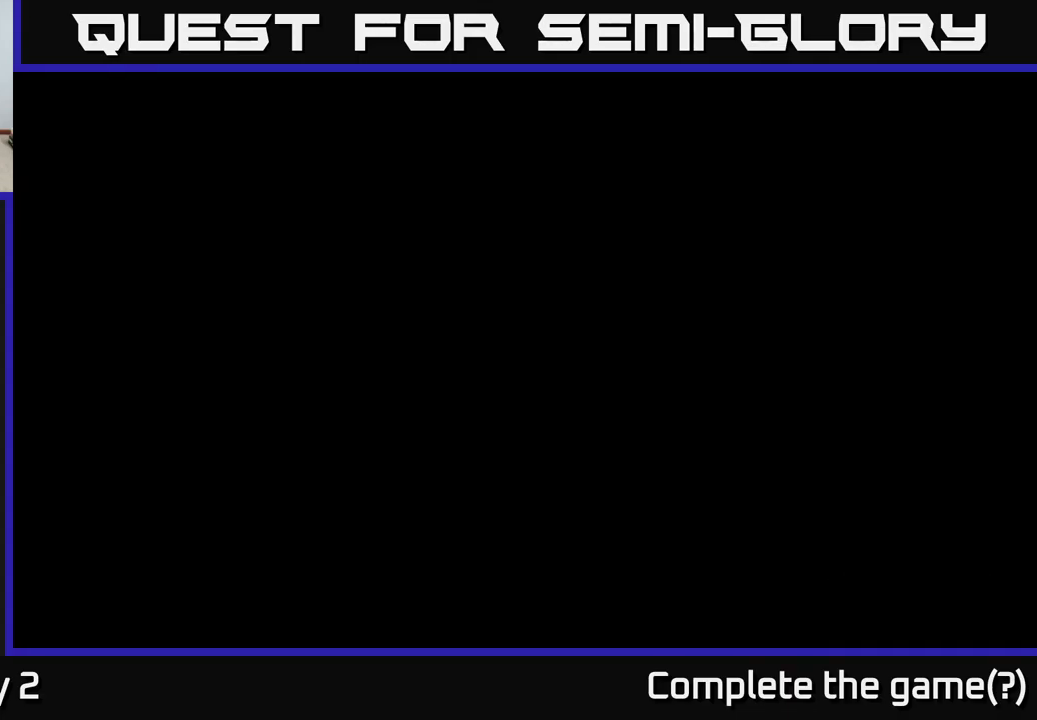
Gameplay with a controller (Xbox layout); each line is a JSON object with the inputs held at the frame after it. "events" lists button and stick changes between this image and that frame as [ms after this image, input, new state], when the widget could be followed in between.
{"buttons": [], "left_stick": "center", "right_stick": "center", "events": [[116, "left_stick", "center"]]}
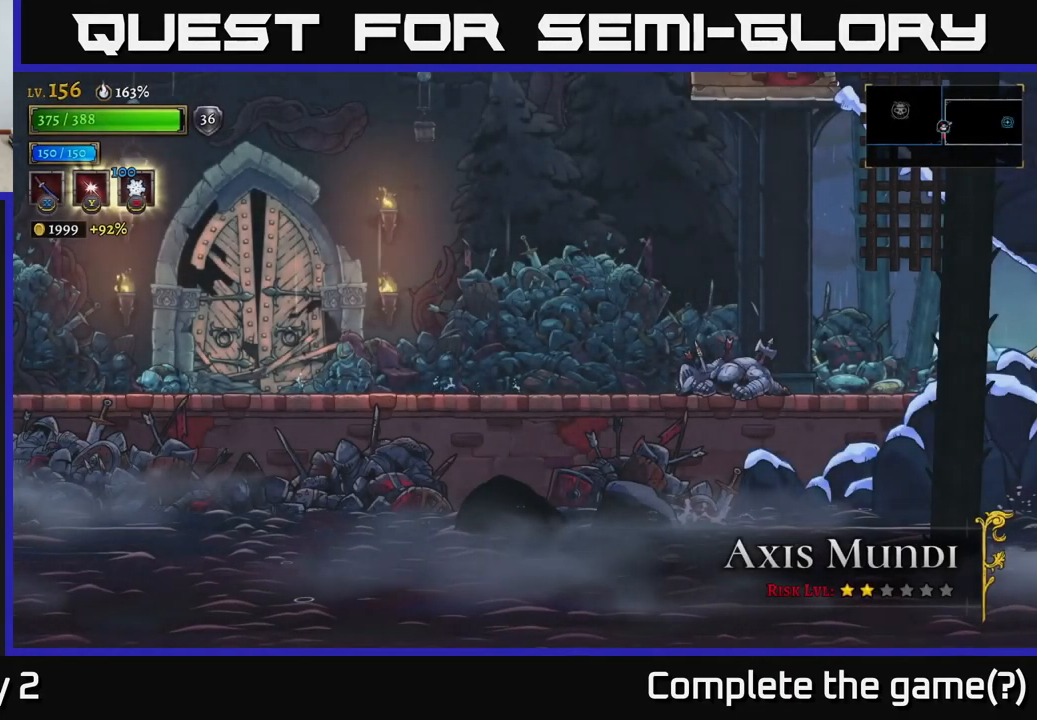
{"buttons": [], "left_stick": "left", "right_stick": "center", "events": [[116, "left_stick", "left"]]}
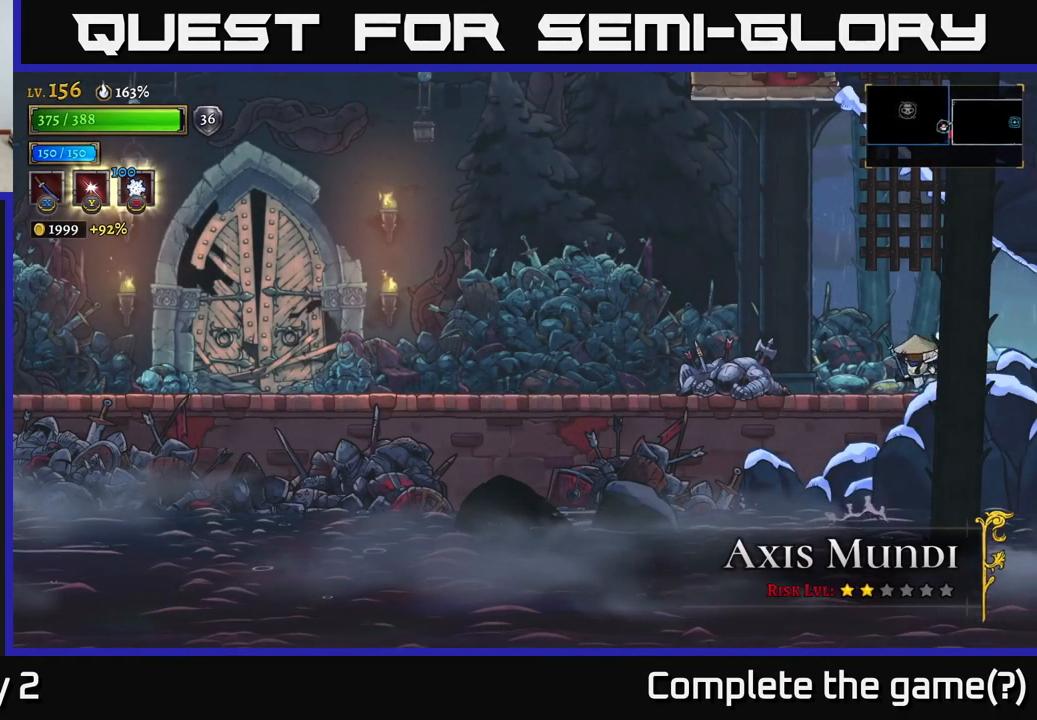
{"buttons": [], "left_stick": "left", "right_stick": "center", "events": [[50, "L2", "down"], [433, "L2", "up"]]}
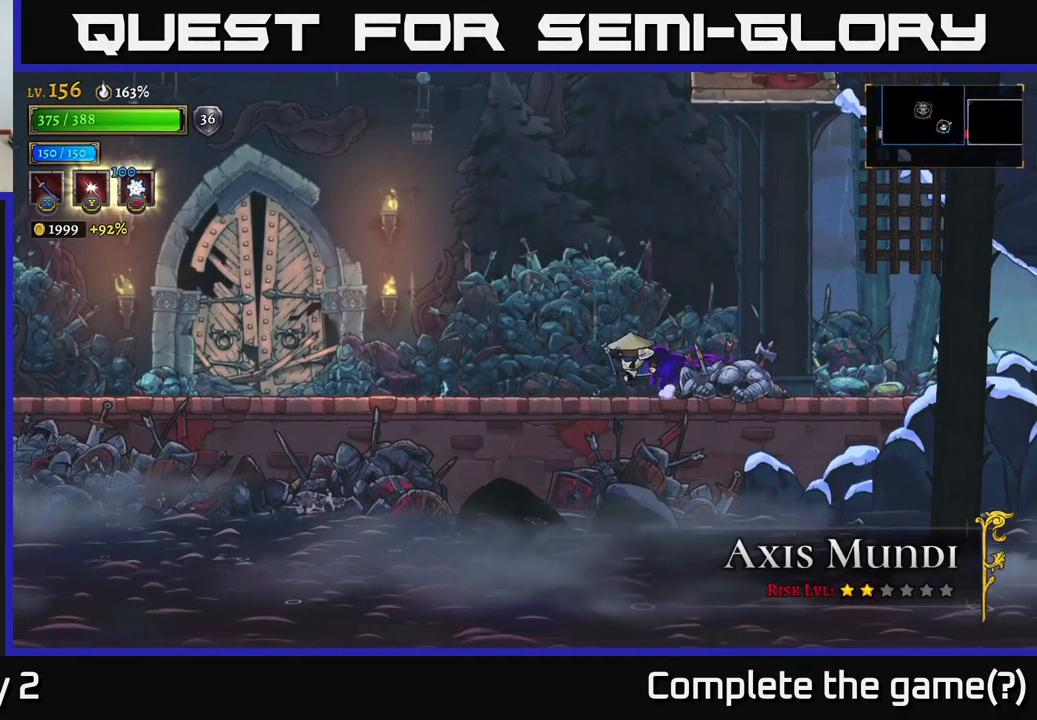
{"buttons": [], "left_stick": "center", "right_stick": "center", "events": [[50, "A", "down"], [200, "left_stick", "up-left"], [333, "left_stick", "center"], [483, "A", "up"]]}
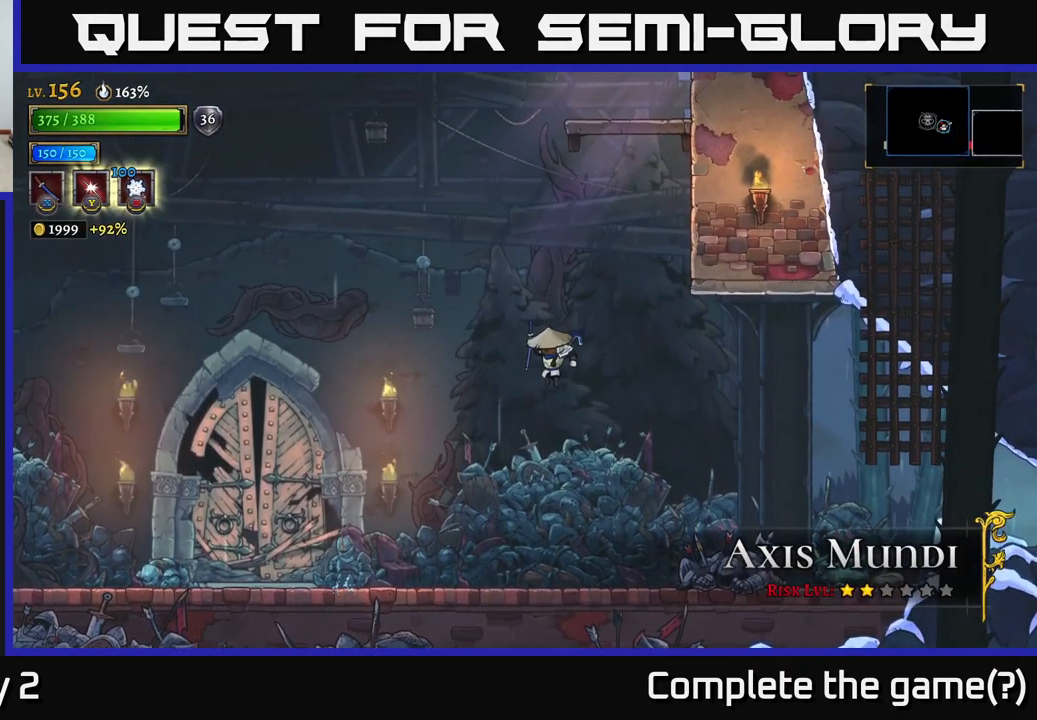
{"buttons": ["A"], "left_stick": "right", "right_stick": "center", "events": [[100, "A", "down"], [183, "left_stick", "right"], [300, "A", "up"], [416, "A", "down"]]}
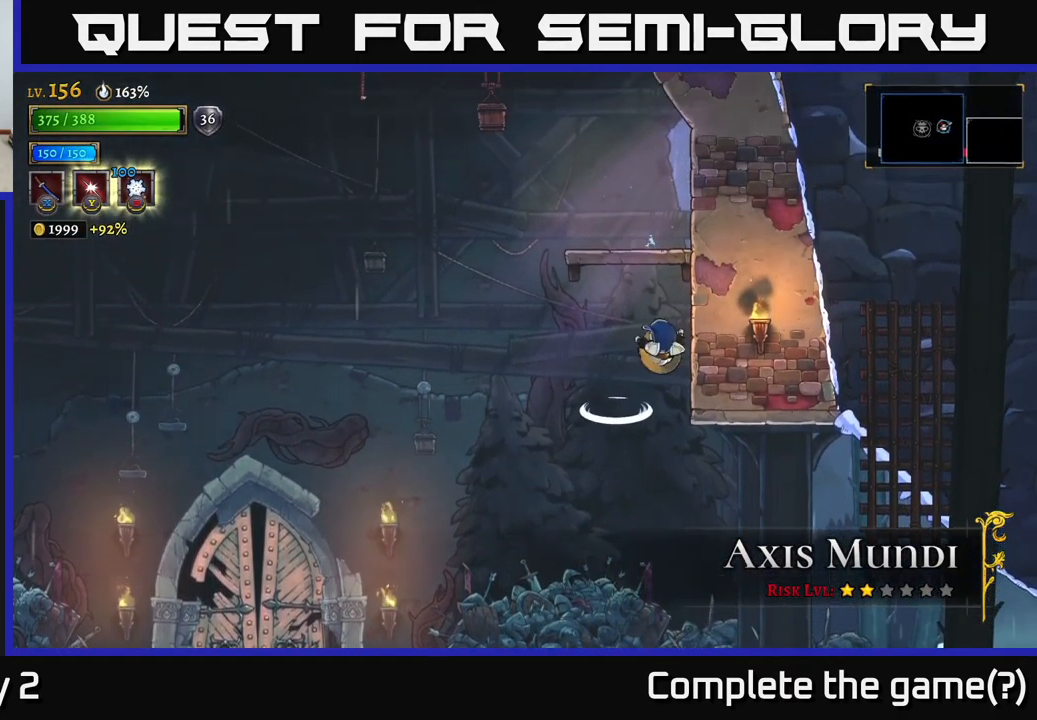
{"buttons": ["A"], "left_stick": "right", "right_stick": "center", "events": [[283, "L2", "down"], [316, "A", "up"], [450, "A", "down"], [483, "L2", "up"]]}
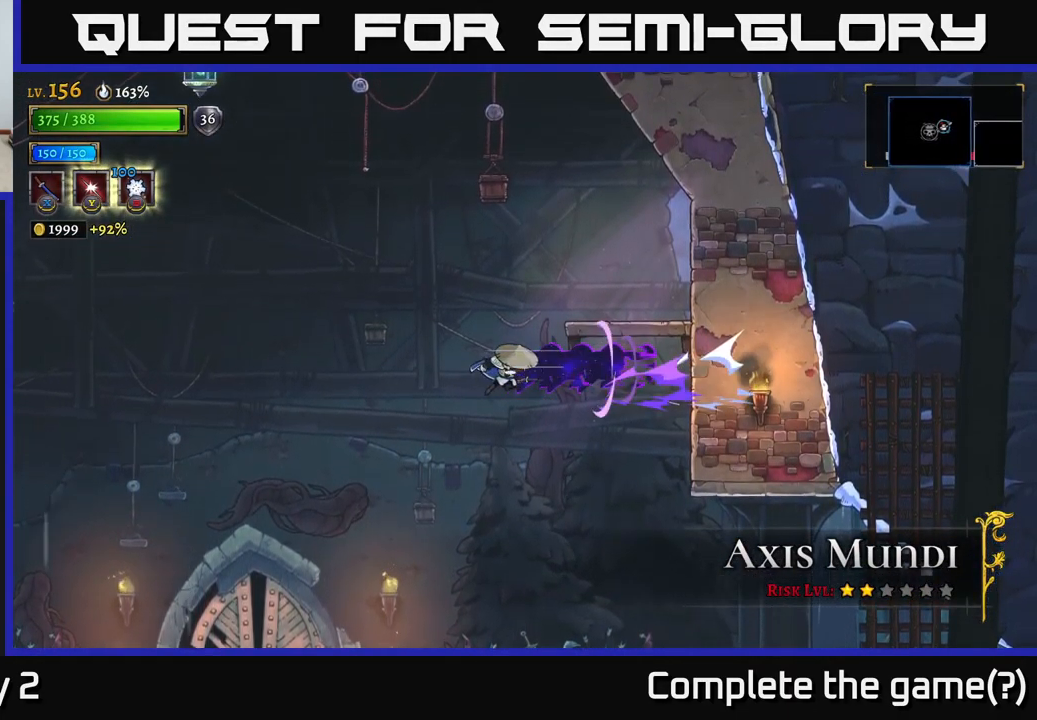
{"buttons": [], "left_stick": "left", "right_stick": "center", "events": [[83, "left_stick", "up-right"], [250, "left_stick", "left"], [317, "A", "up"]]}
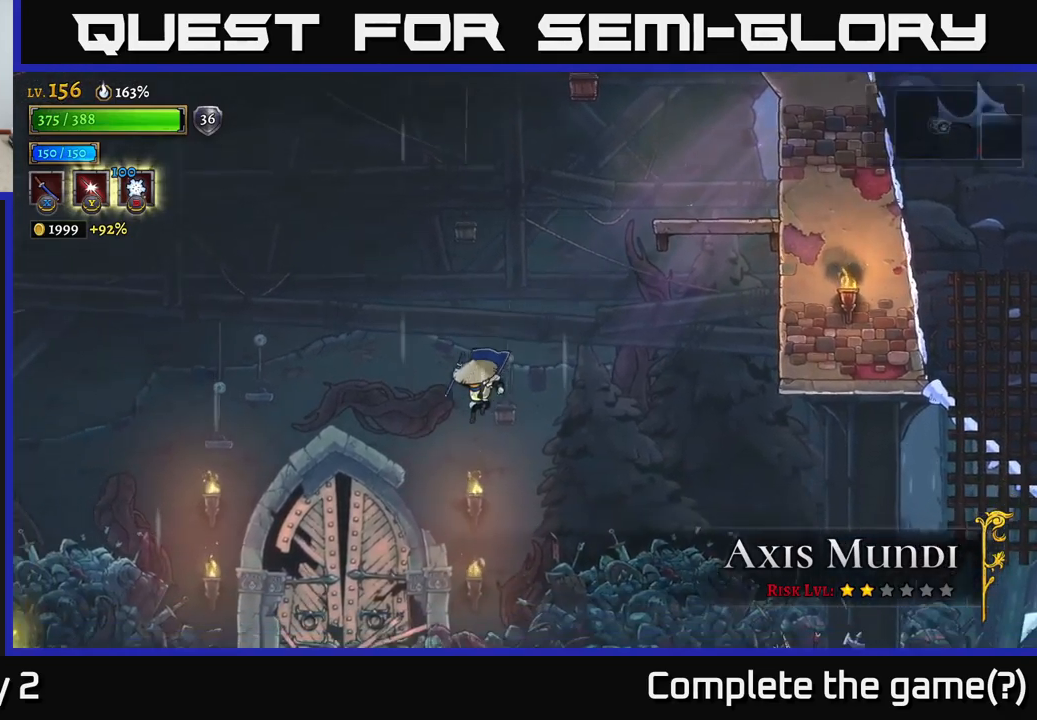
{"buttons": ["L2"], "left_stick": "left", "right_stick": "center", "events": [[400, "L2", "down"]]}
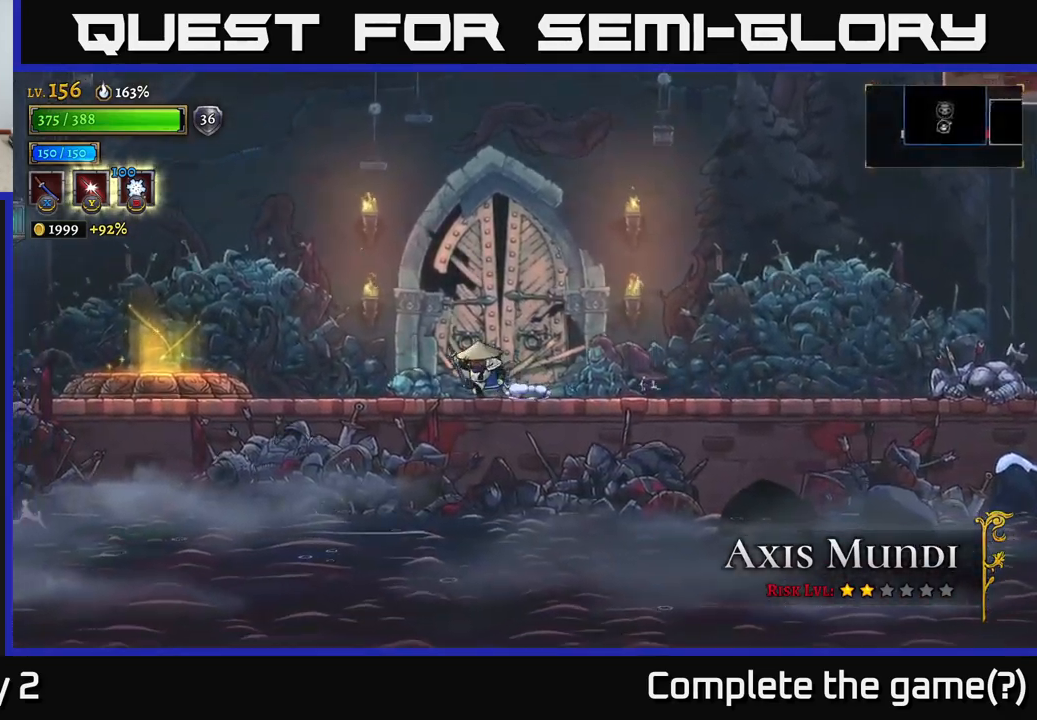
{"buttons": ["A"], "left_stick": "left", "right_stick": "center", "events": [[233, "L2", "up"], [333, "A", "down"]]}
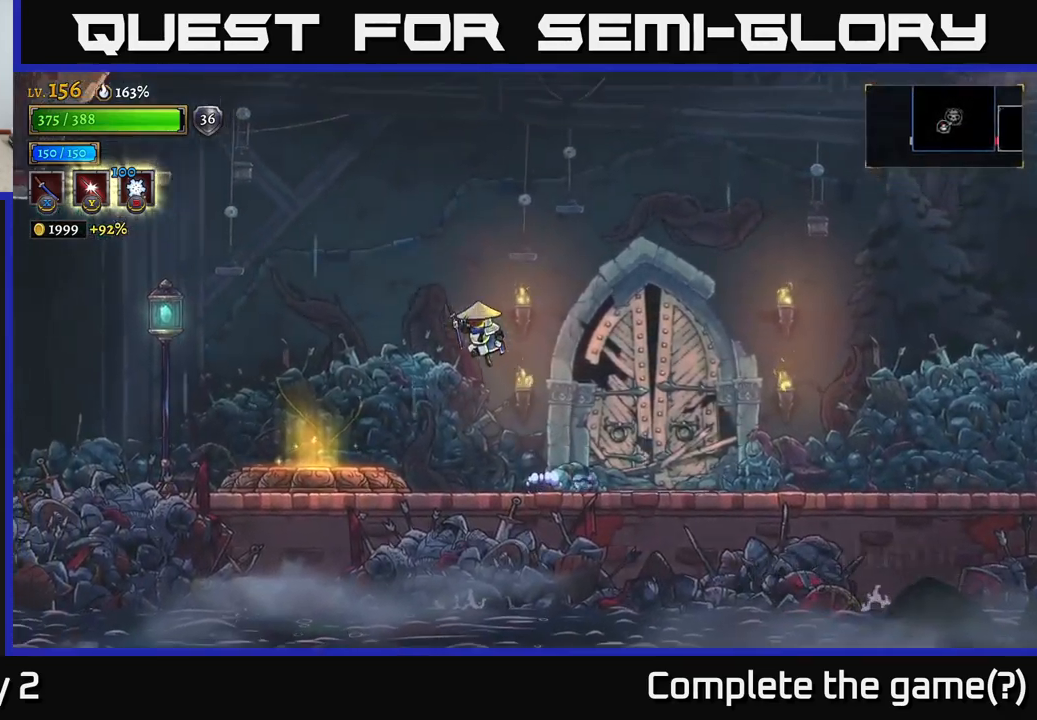
{"buttons": ["A"], "left_stick": "left", "right_stick": "center", "events": [[350, "A", "up"], [433, "A", "down"]]}
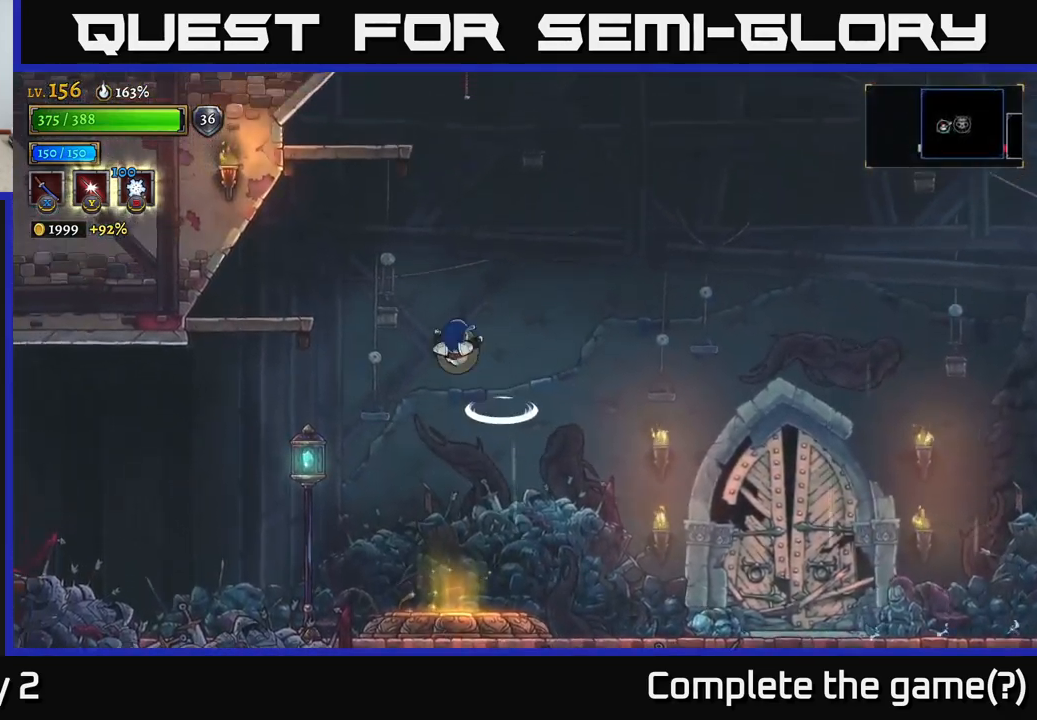
{"buttons": [], "left_stick": "left", "right_stick": "center", "events": [[83, "A", "up"], [117, "A", "down"], [333, "A", "up"]]}
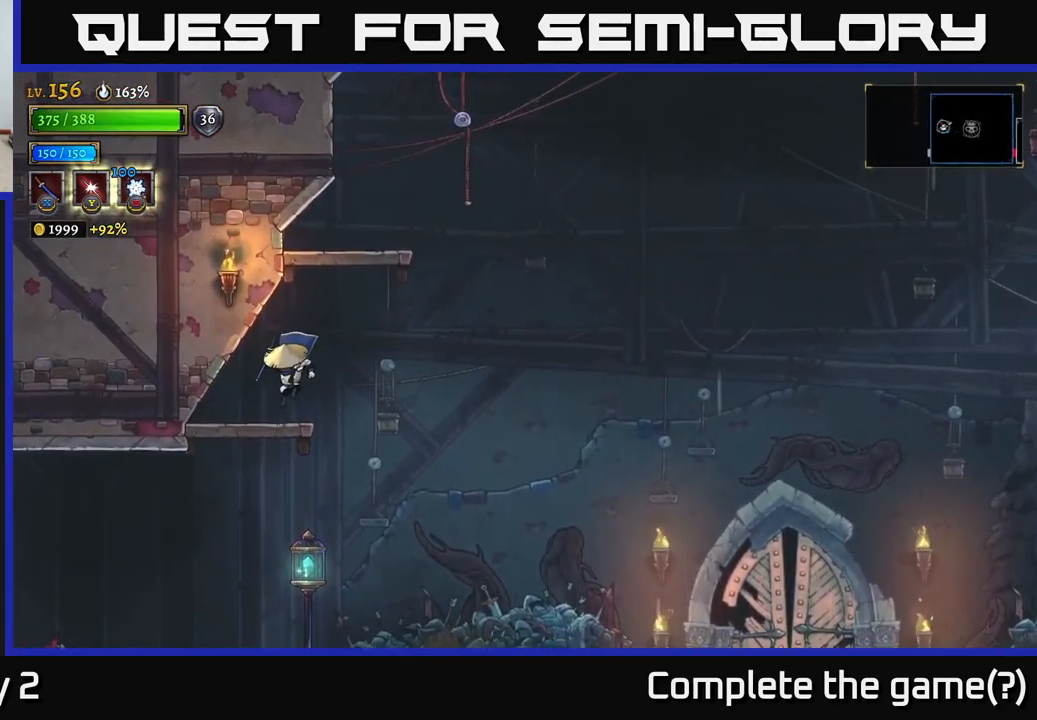
{"buttons": ["A"], "left_stick": "right", "right_stick": "center", "events": [[133, "left_stick", "right"], [233, "A", "down"], [383, "A", "up"], [433, "A", "down"]]}
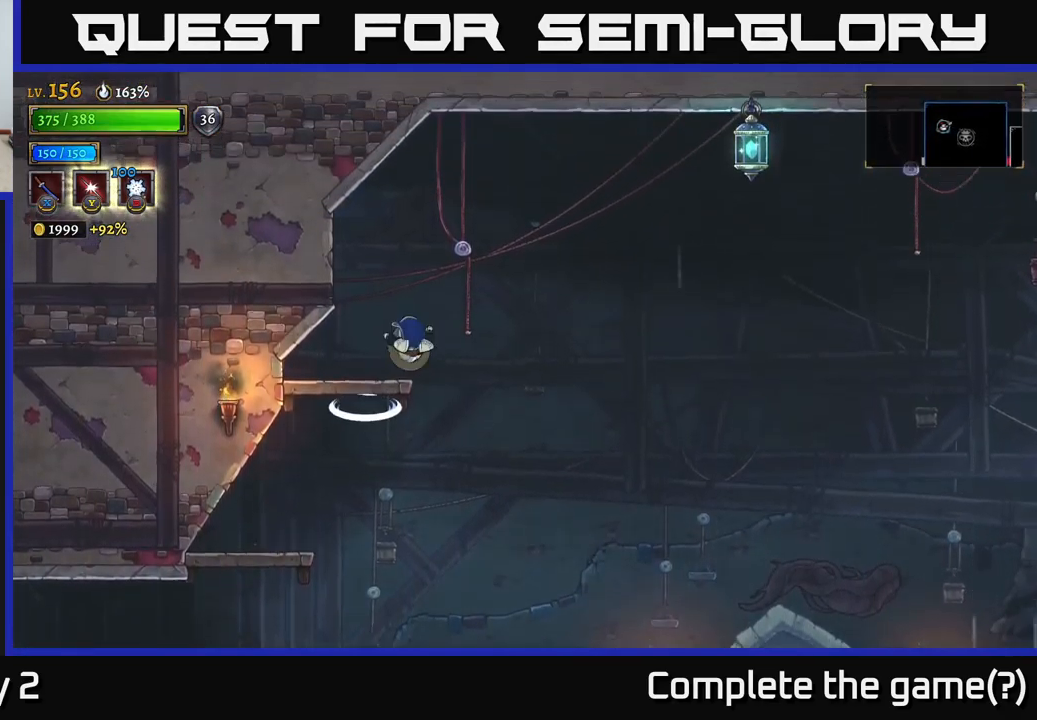
{"buttons": ["A"], "left_stick": "right", "right_stick": "center", "events": [[67, "A", "up"], [67, "left_stick", "left"], [233, "left_stick", "center"], [300, "left_stick", "right"], [467, "A", "down"]]}
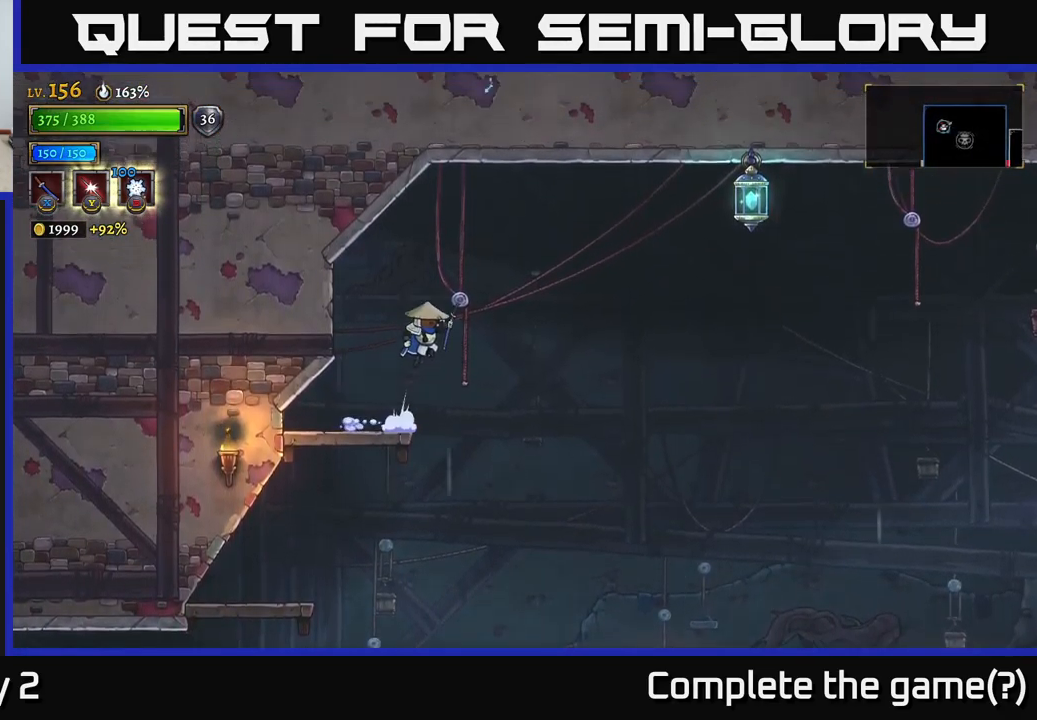
{"buttons": ["R2"], "left_stick": "right", "right_stick": "center", "events": [[367, "R2", "down"], [433, "A", "up"]]}
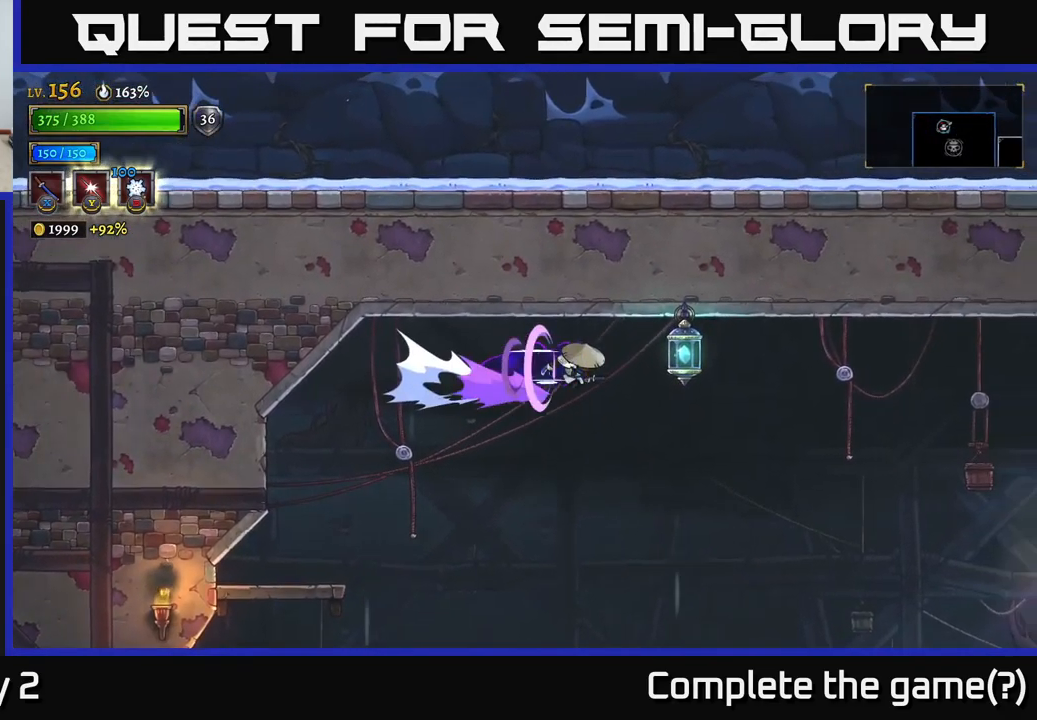
{"buttons": [], "left_stick": "right", "right_stick": "center", "events": [[150, "R2", "up"], [183, "L1", "down"], [383, "L1", "up"]]}
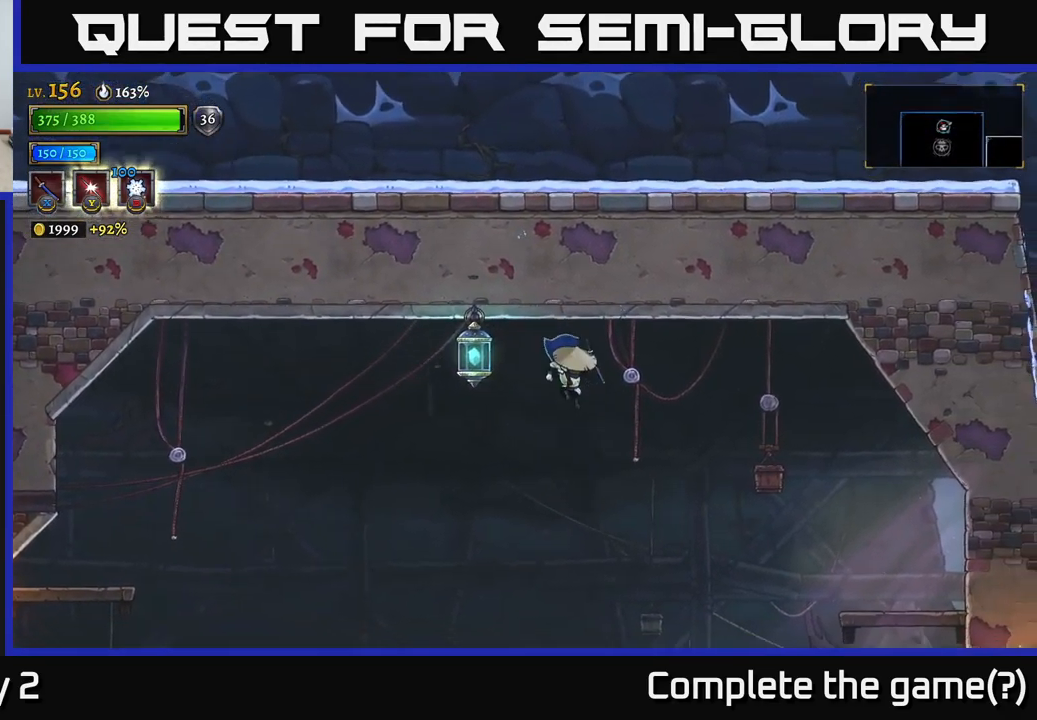
{"buttons": ["A"], "left_stick": "right", "right_stick": "center", "events": [[217, "A", "down"]]}
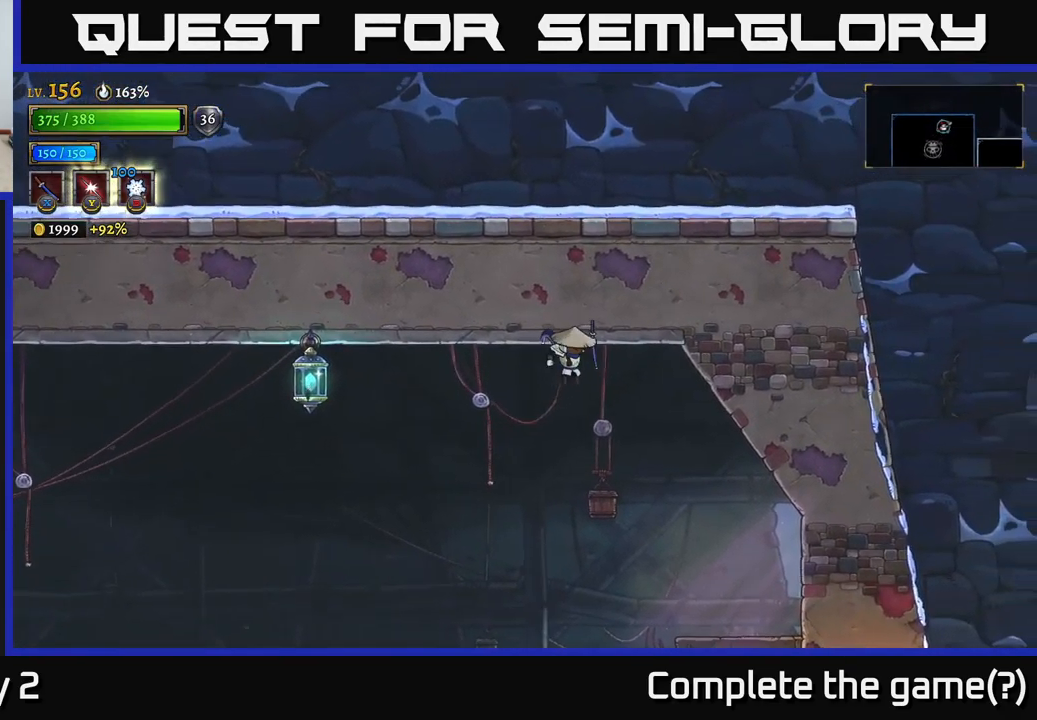
{"buttons": [], "left_stick": "right", "right_stick": "center", "events": [[100, "A", "up"]]}
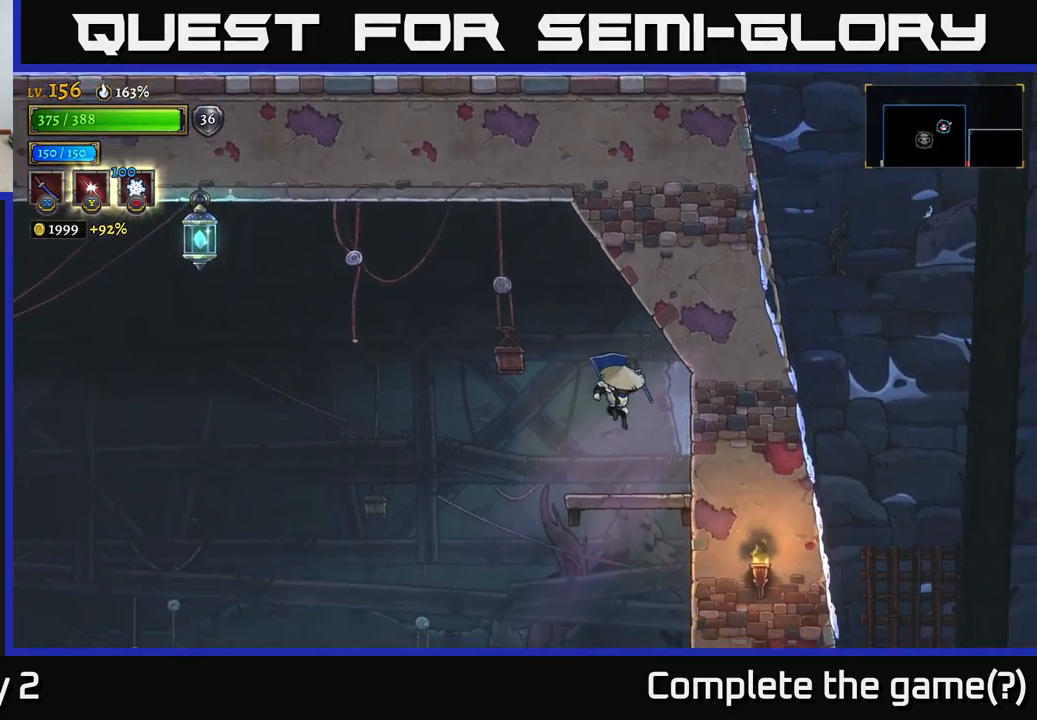
{"buttons": [], "left_stick": "center", "right_stick": "center", "events": [[150, "left_stick", "center"], [317, "R1", "down"], [434, "R1", "up"]]}
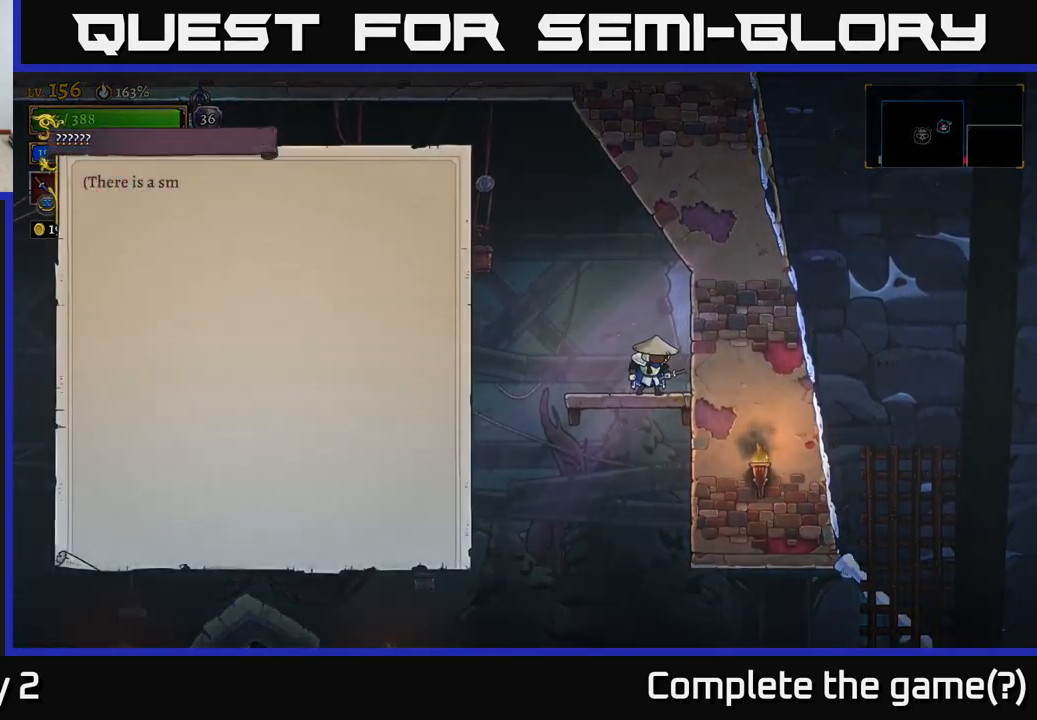
{"buttons": [], "left_stick": "center", "right_stick": "center", "events": [[267, "A", "down"], [434, "A", "up"]]}
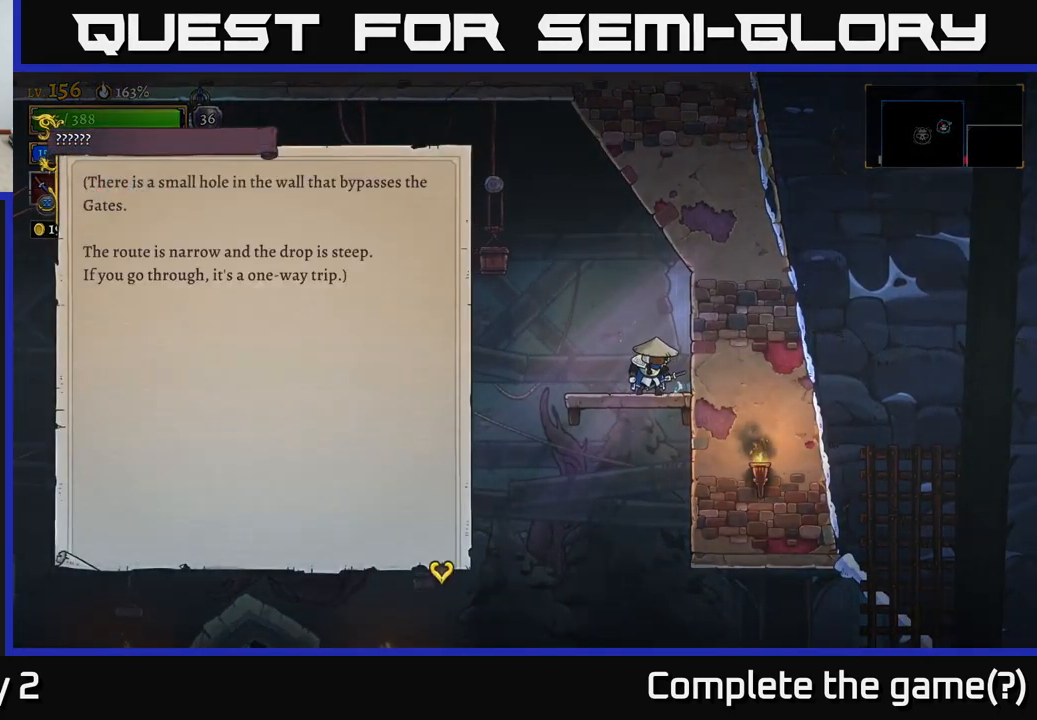
{"buttons": [], "left_stick": "center", "right_stick": "center", "events": []}
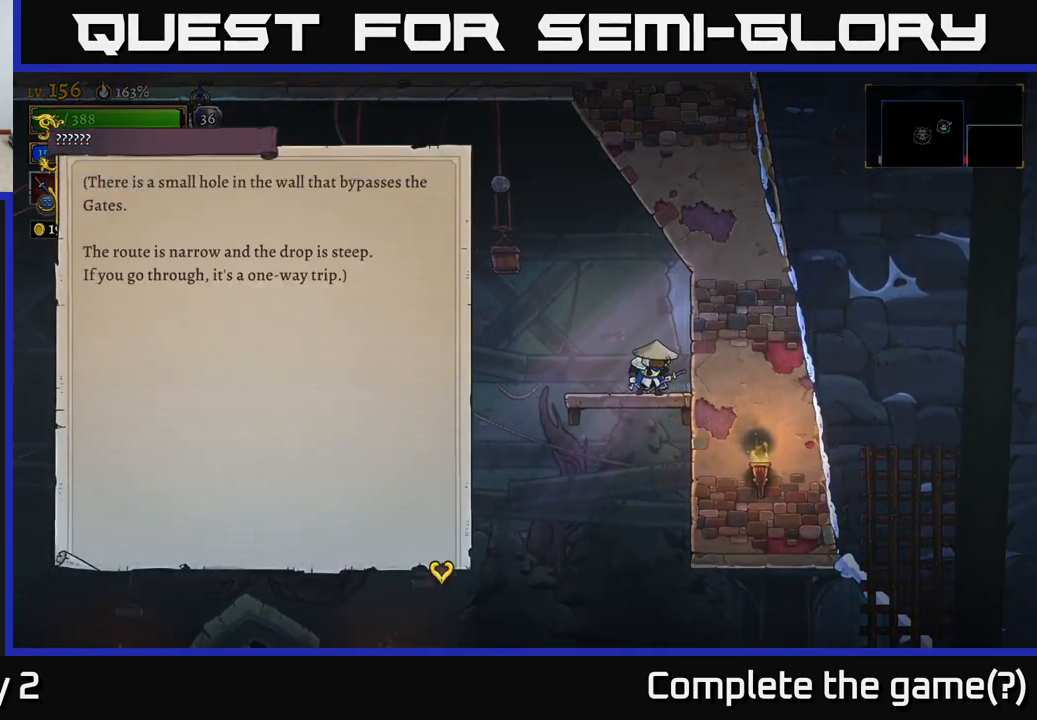
{"buttons": [], "left_stick": "center", "right_stick": "center", "events": []}
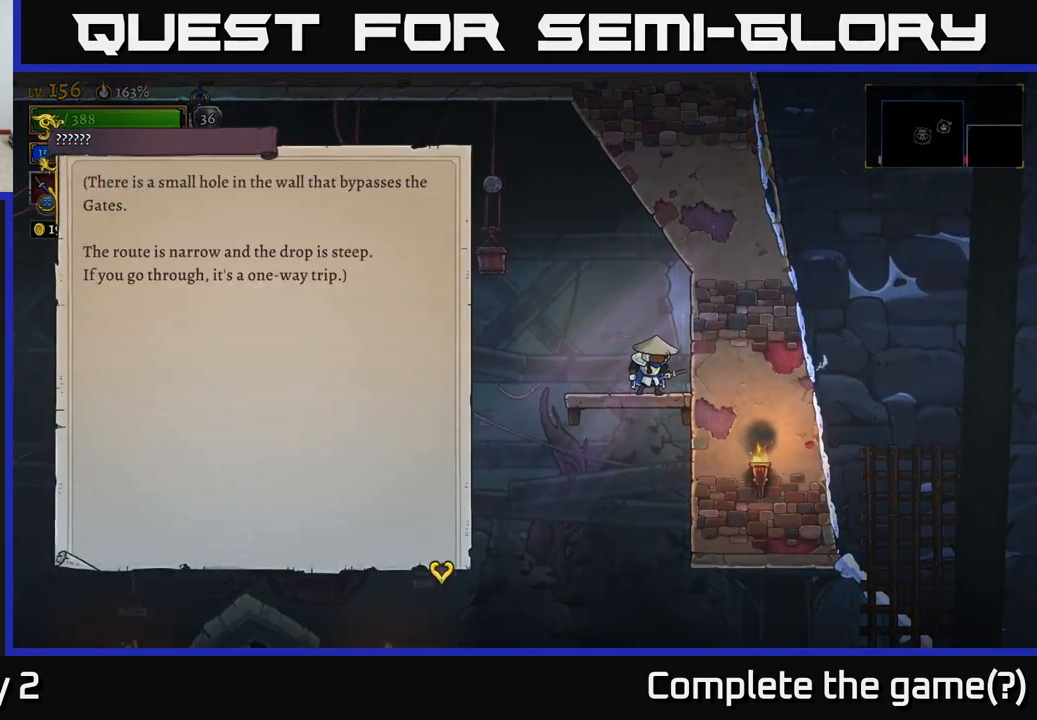
{"buttons": [], "left_stick": "center", "right_stick": "center", "events": []}
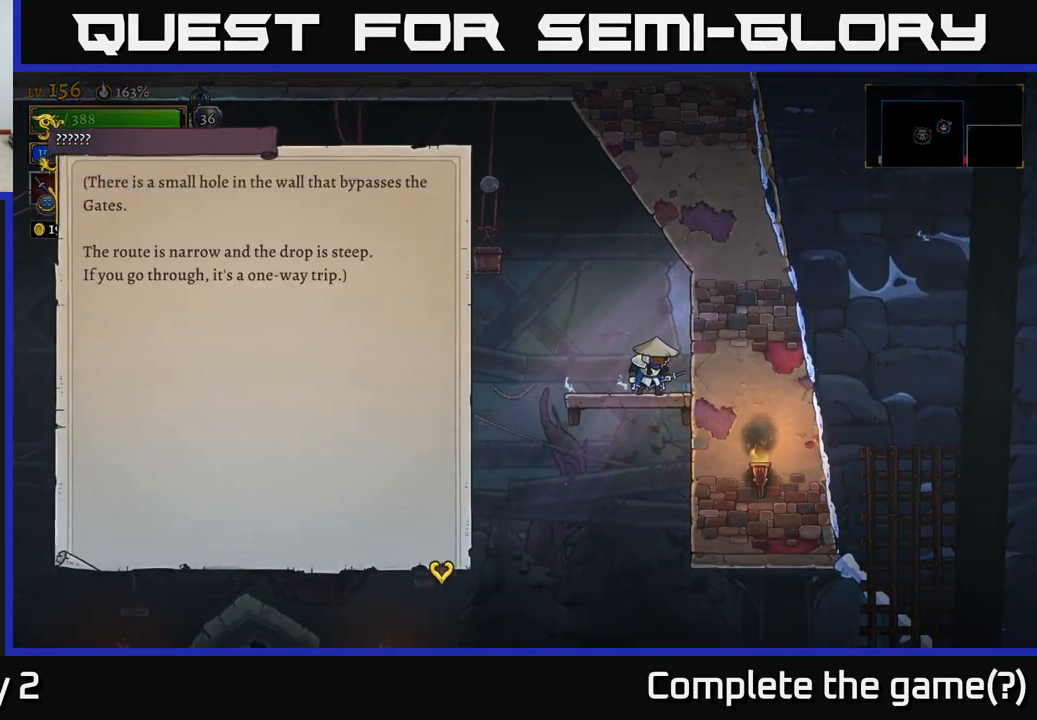
{"buttons": [], "left_stick": "center", "right_stick": "center", "events": []}
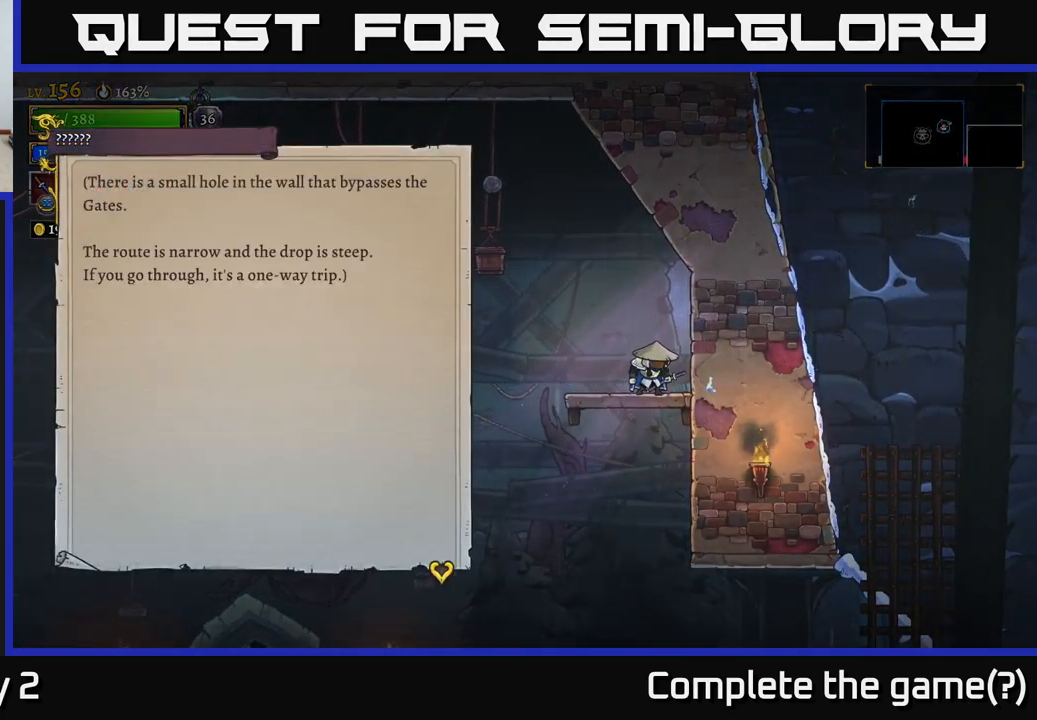
{"buttons": [], "left_stick": "center", "right_stick": "center", "events": []}
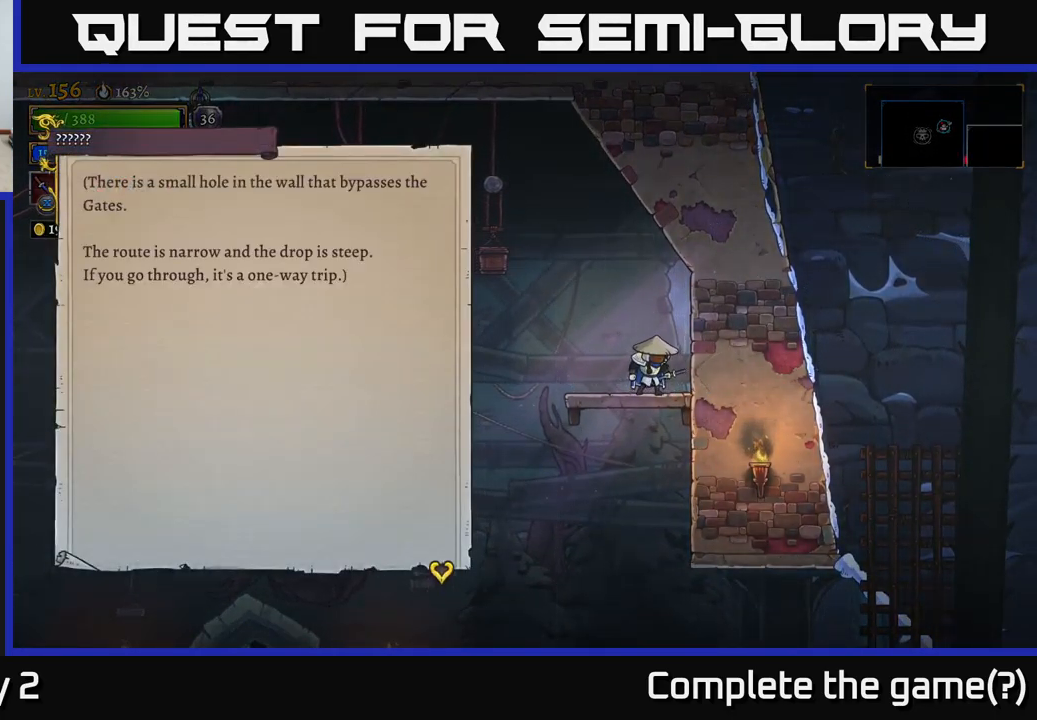
{"buttons": [], "left_stick": "center", "right_stick": "center", "events": []}
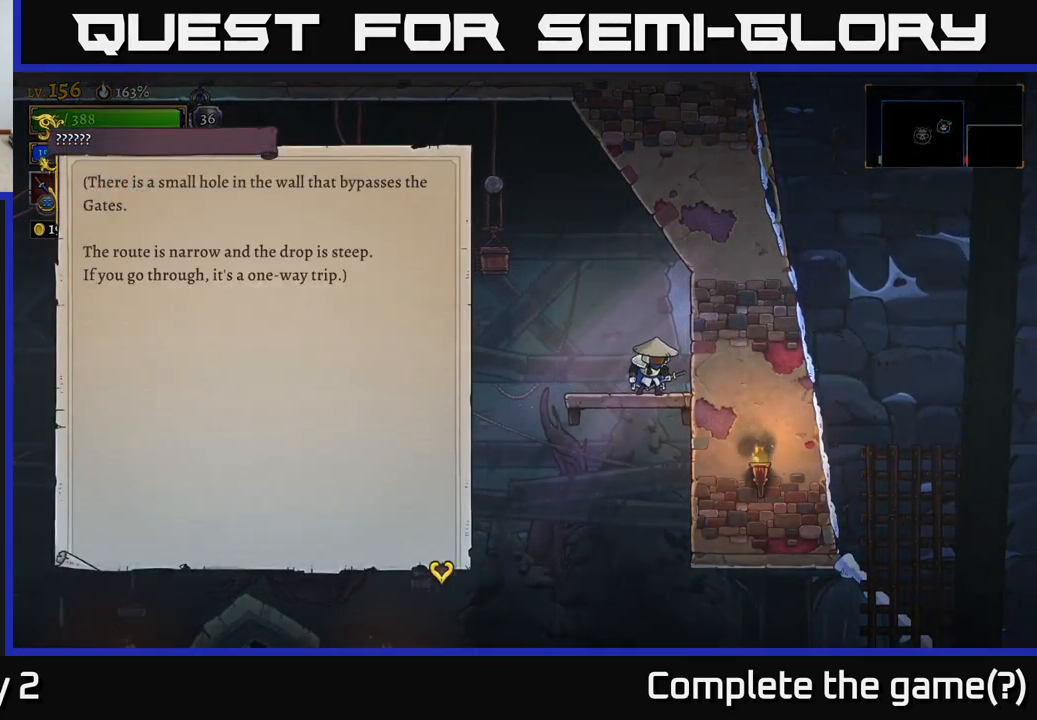
{"buttons": [], "left_stick": "center", "right_stick": "center", "events": []}
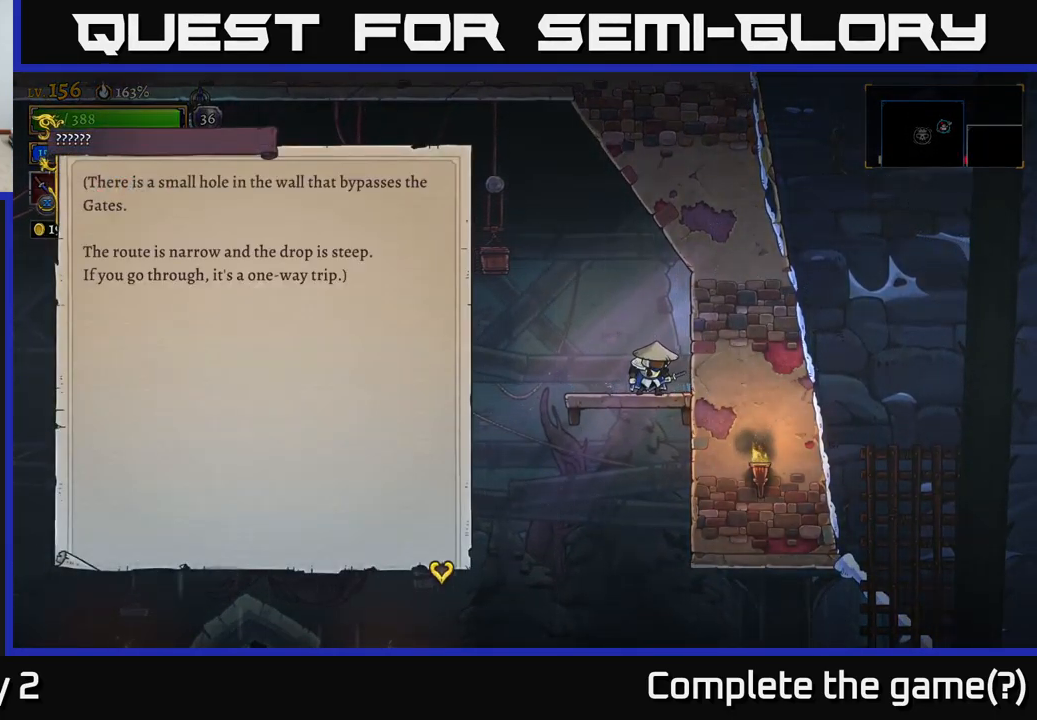
{"buttons": [], "left_stick": "center", "right_stick": "center", "events": []}
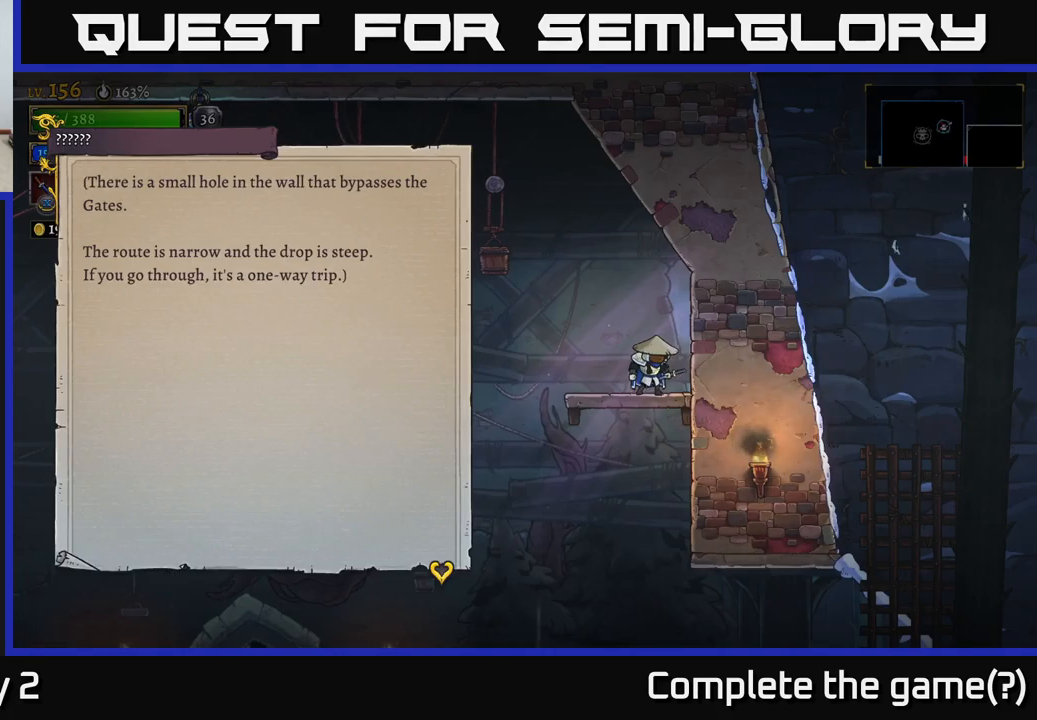
{"buttons": [], "left_stick": "center", "right_stick": "center", "events": []}
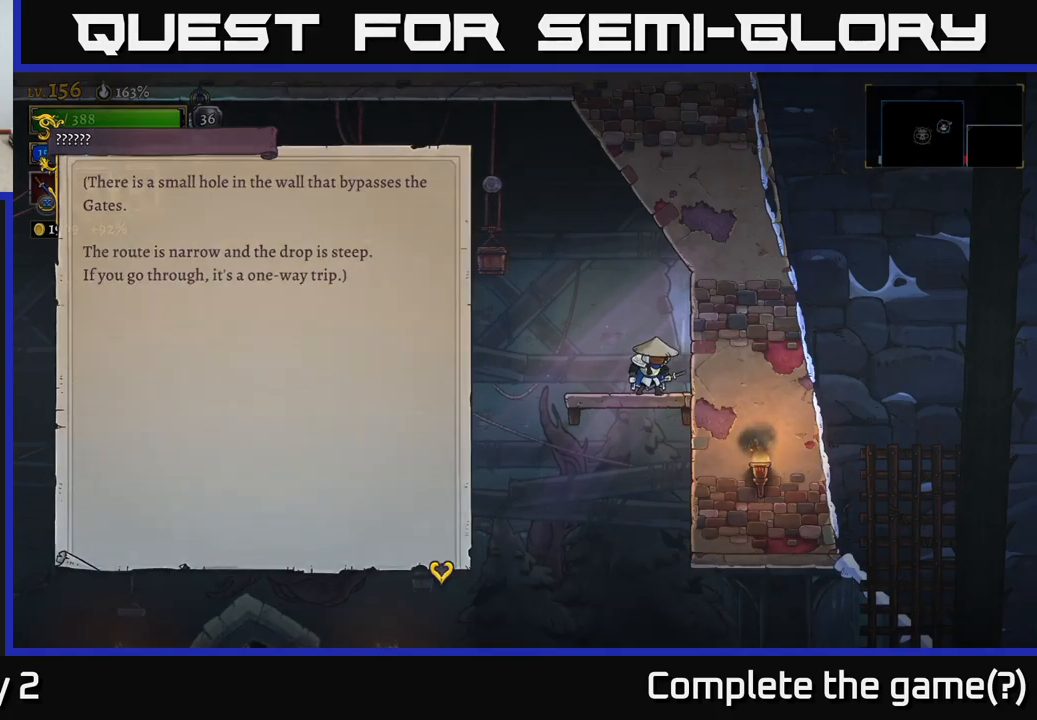
{"buttons": [], "left_stick": "center", "right_stick": "center", "events": [[33, "A", "down"], [233, "A", "up"]]}